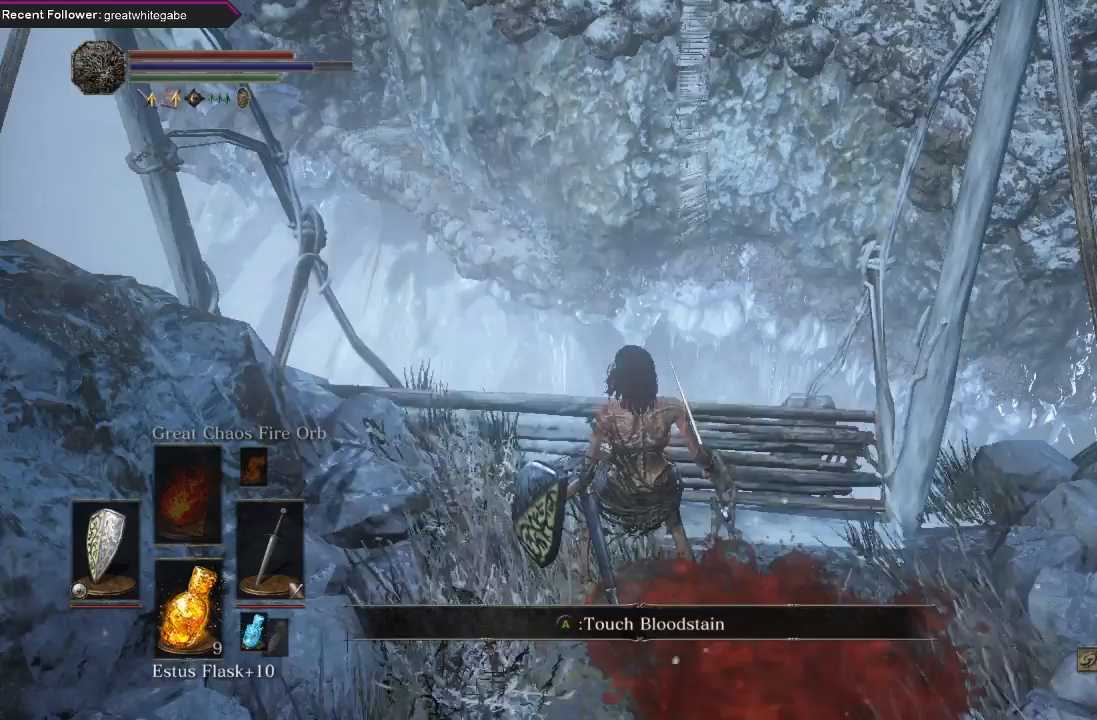
Gameplay with a controller (Xbox layout); each line is a JSON object with the inputs held at the frame after it. "events" lists button and stick changes between this image and that frame as [ms after this image, input, new state], when the widget could be followed in between.
{"buttons": [], "left_stick": "up", "right_stick": "center", "events": [[400, "left_stick", "up"]]}
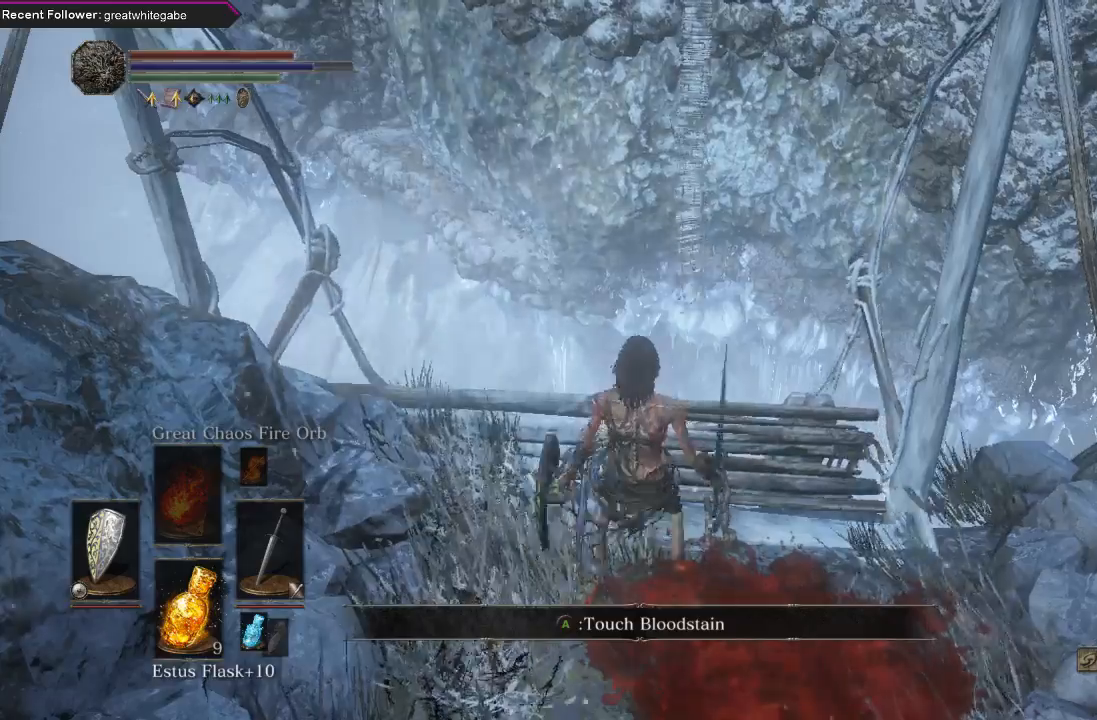
{"buttons": [], "left_stick": "up", "right_stick": "center", "events": [[300, "left_stick", "center"], [467, "left_stick", "up"]]}
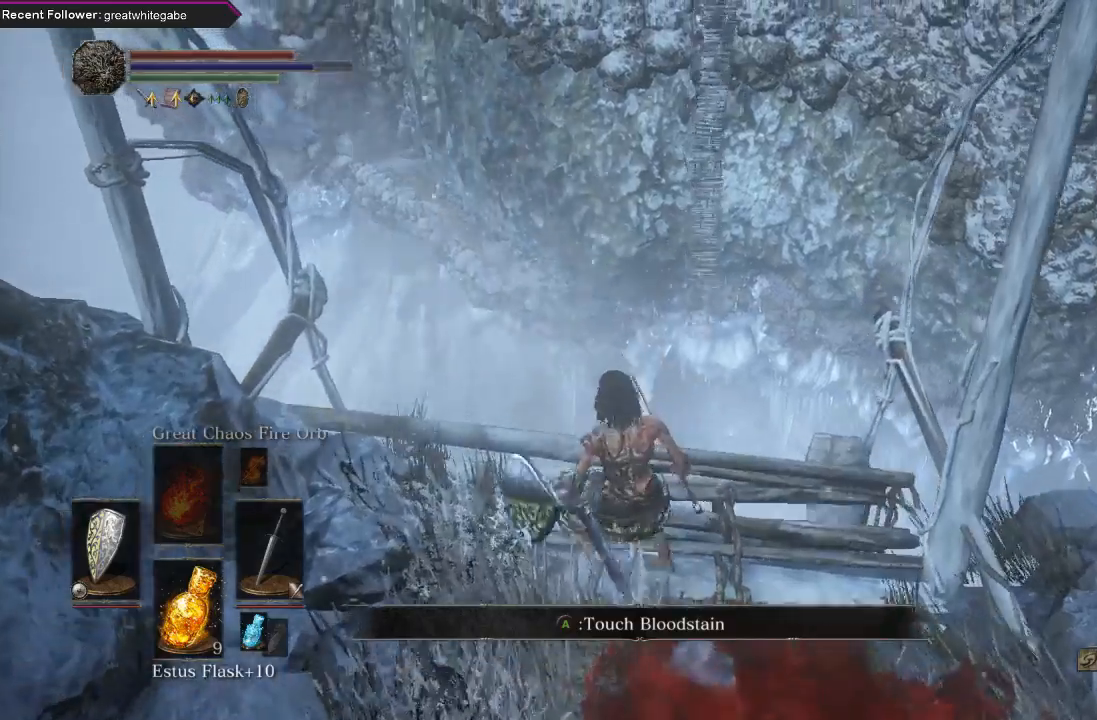
{"buttons": [], "left_stick": "center", "right_stick": "center", "events": [[233, "left_stick", "center"]]}
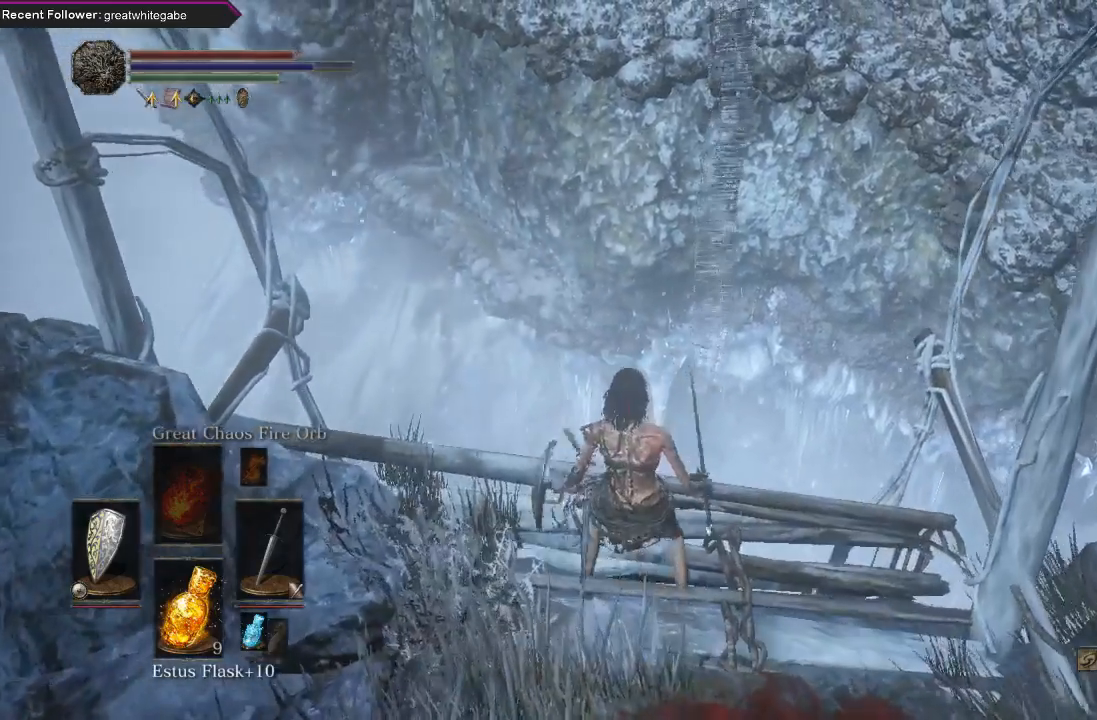
{"buttons": [], "left_stick": "center", "right_stick": "center", "events": [[67, "left_stick", "up"], [233, "A", "down"], [233, "left_stick", "center"], [333, "A", "up"], [433, "A", "down"], [500, "A", "up"]]}
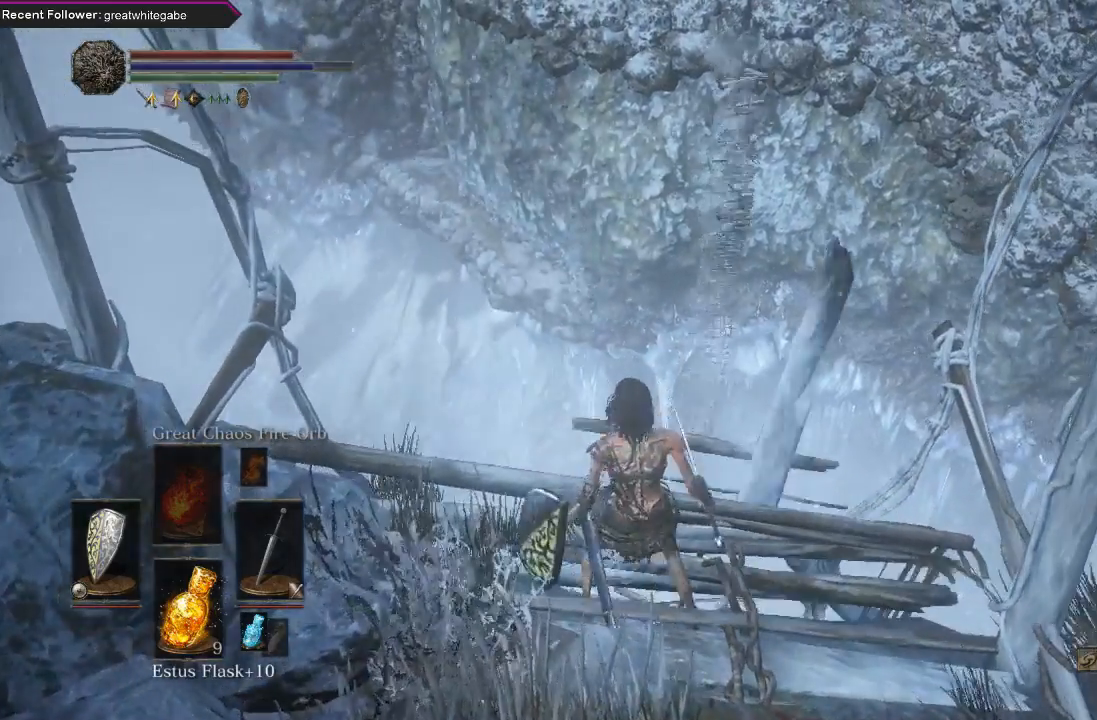
{"buttons": [], "left_stick": "up", "right_stick": "center", "events": [[33, "left_stick", "up"], [67, "A", "down"], [133, "left_stick", "center"], [167, "A", "up"], [233, "A", "down"], [333, "A", "up"], [400, "A", "down"], [467, "A", "up"], [467, "left_stick", "up"]]}
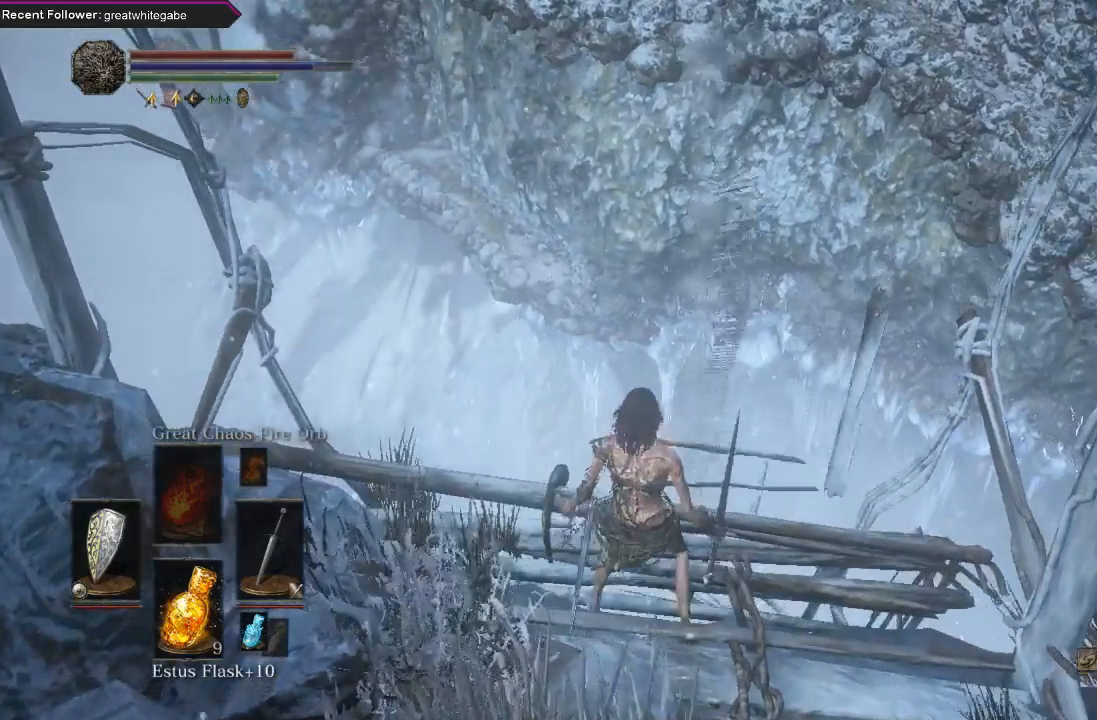
{"buttons": [], "left_stick": "center", "right_stick": "center", "events": [[67, "A", "down"], [100, "left_stick", "center"], [133, "A", "up"], [200, "A", "down"], [300, "A", "up"], [367, "A", "down"], [367, "left_stick", "up"], [467, "A", "up"], [500, "left_stick", "center"]]}
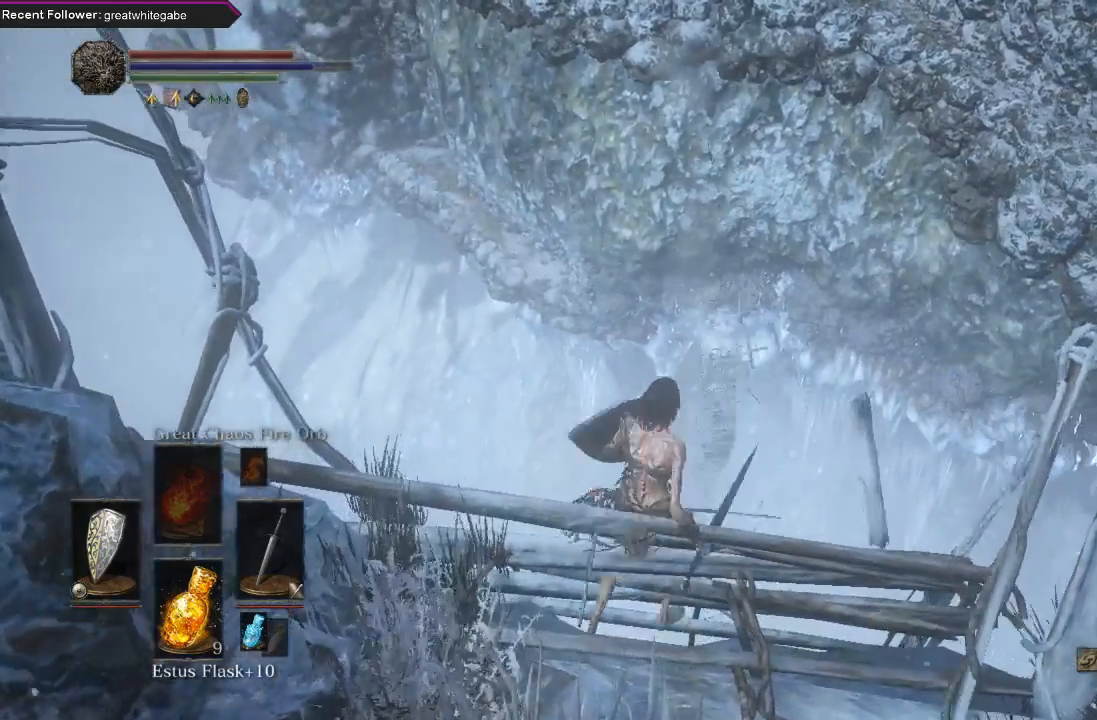
{"buttons": [], "left_stick": "center", "right_stick": "center", "events": [[33, "A", "down"], [100, "A", "up"], [200, "A", "down"], [300, "A", "up"]]}
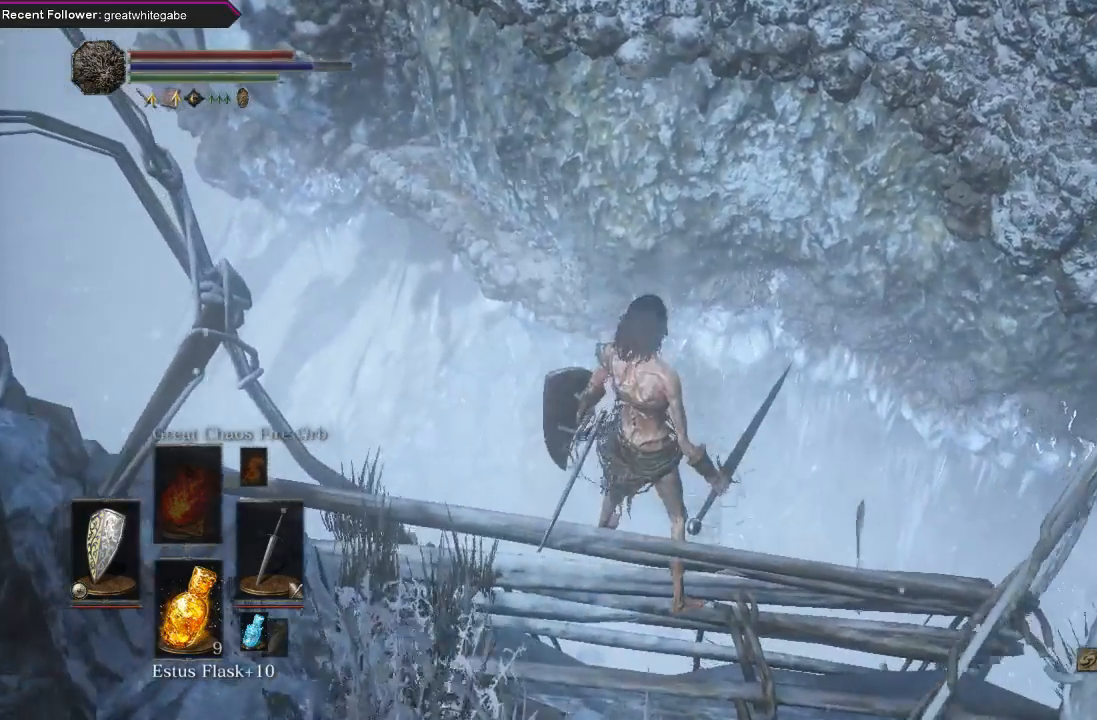
{"buttons": [], "left_stick": "center", "right_stick": "up-left", "events": [[233, "right_stick", "up-left"]]}
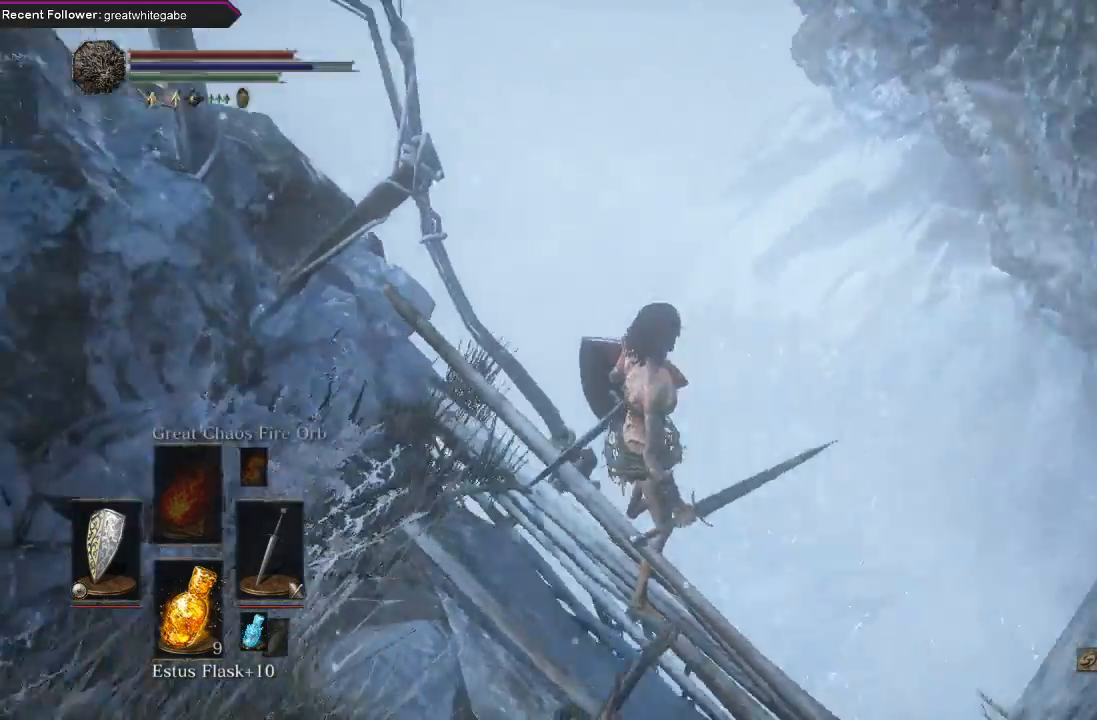
{"buttons": [], "left_stick": "center", "right_stick": "center", "events": [[433, "right_stick", "center"]]}
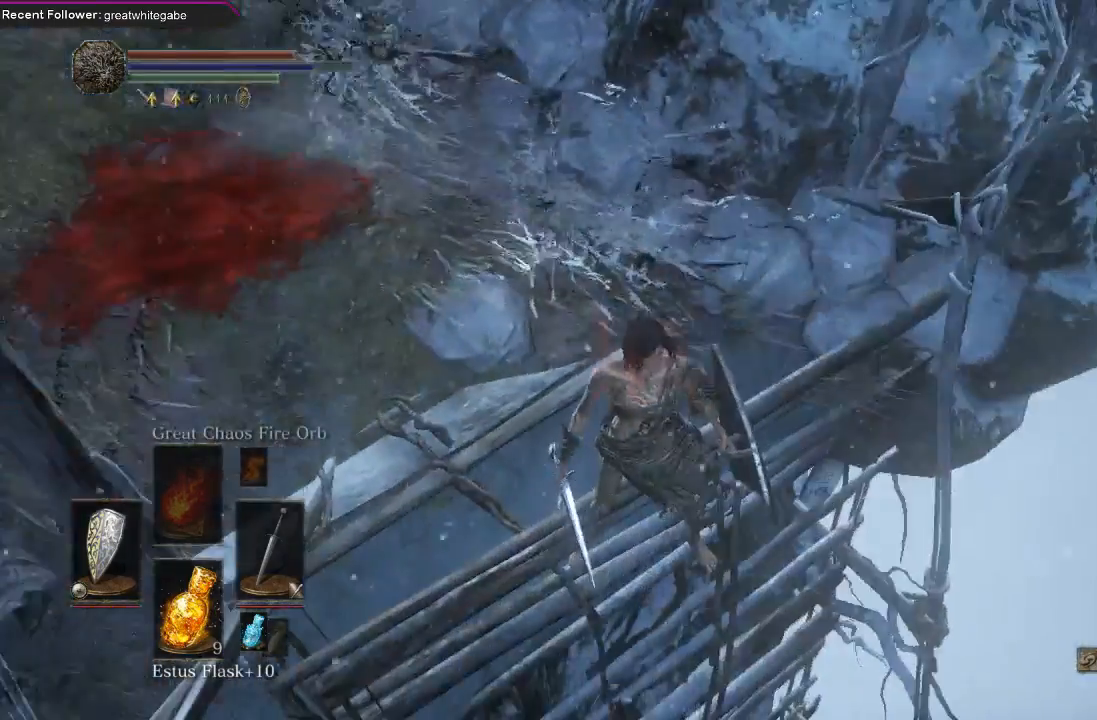
{"buttons": [], "left_stick": "center", "right_stick": "center", "events": [[67, "A", "down"], [133, "A", "up"], [200, "A", "down"], [333, "A", "up"]]}
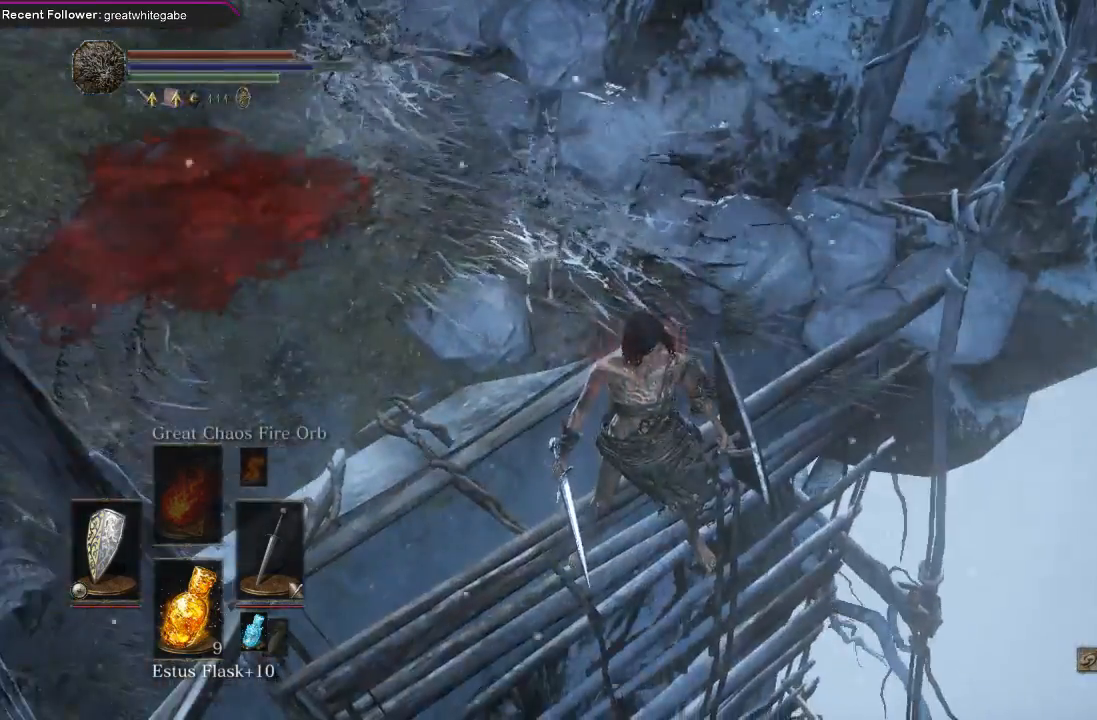
{"buttons": [], "left_stick": "up-left", "right_stick": "down-left", "events": [[33, "A", "down"], [167, "A", "up"], [233, "A", "down"], [333, "A", "up"], [433, "left_stick", "up-left"], [467, "right_stick", "down-left"]]}
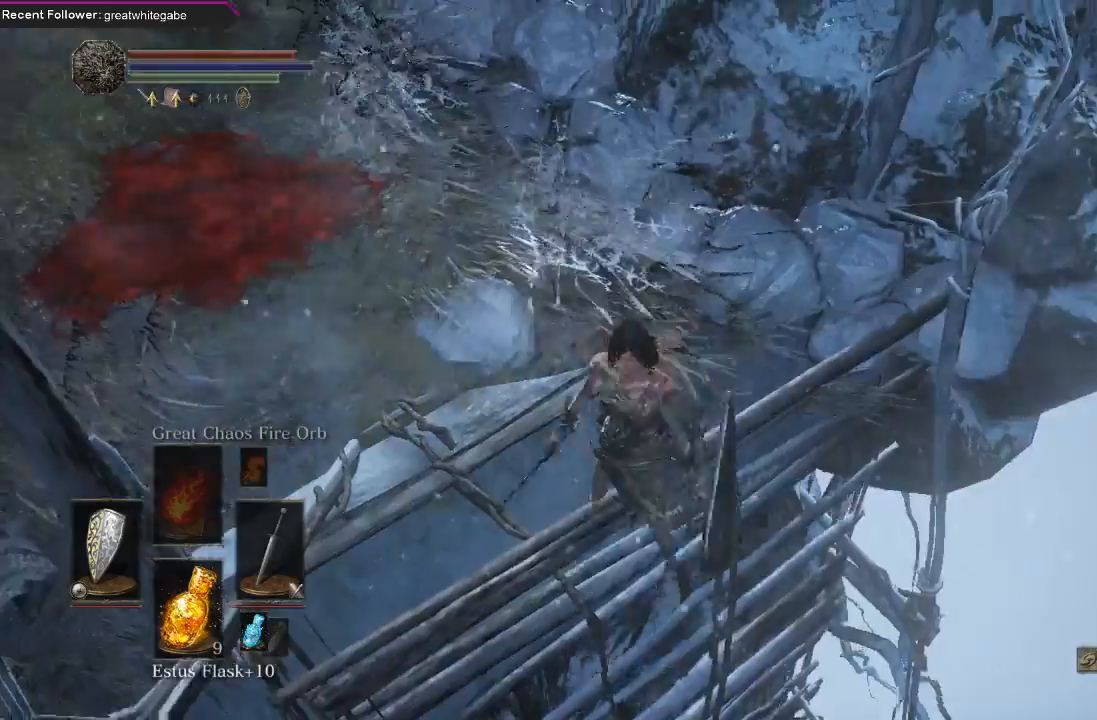
{"buttons": [], "left_stick": "down", "right_stick": "center", "events": [[167, "right_stick", "center"], [233, "left_stick", "center"], [333, "left_stick", "down"]]}
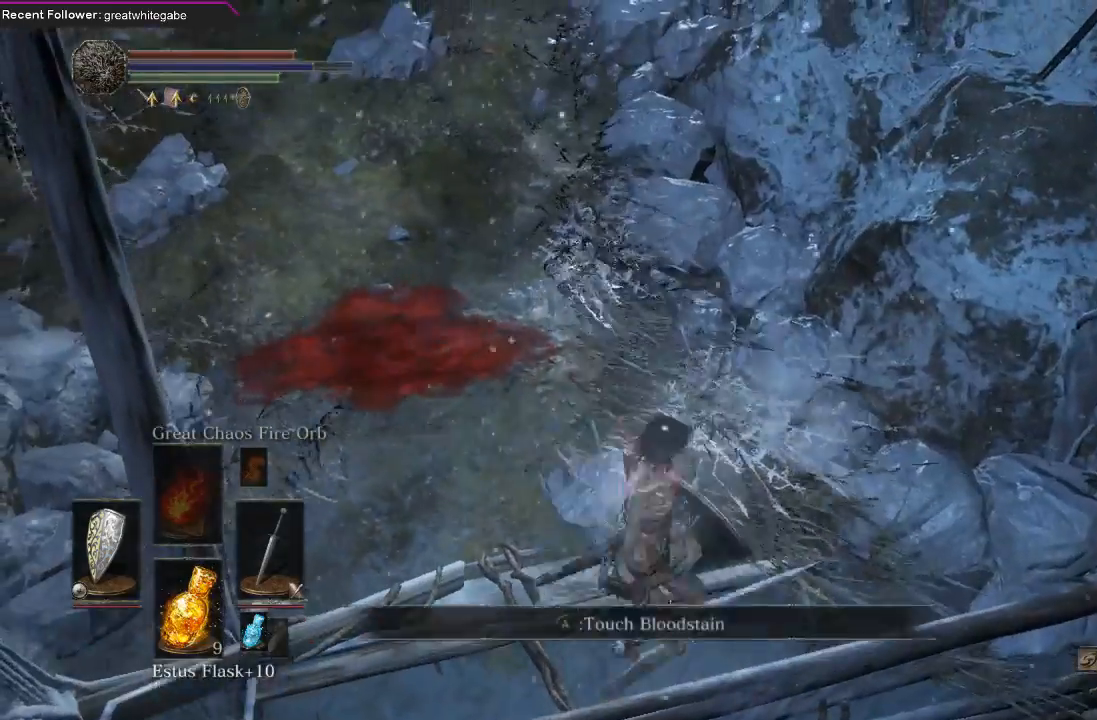
{"buttons": [], "left_stick": "center", "right_stick": "center", "events": [[33, "left_stick", "center"], [233, "A", "down"], [333, "A", "up"], [367, "A", "down"], [500, "A", "up"]]}
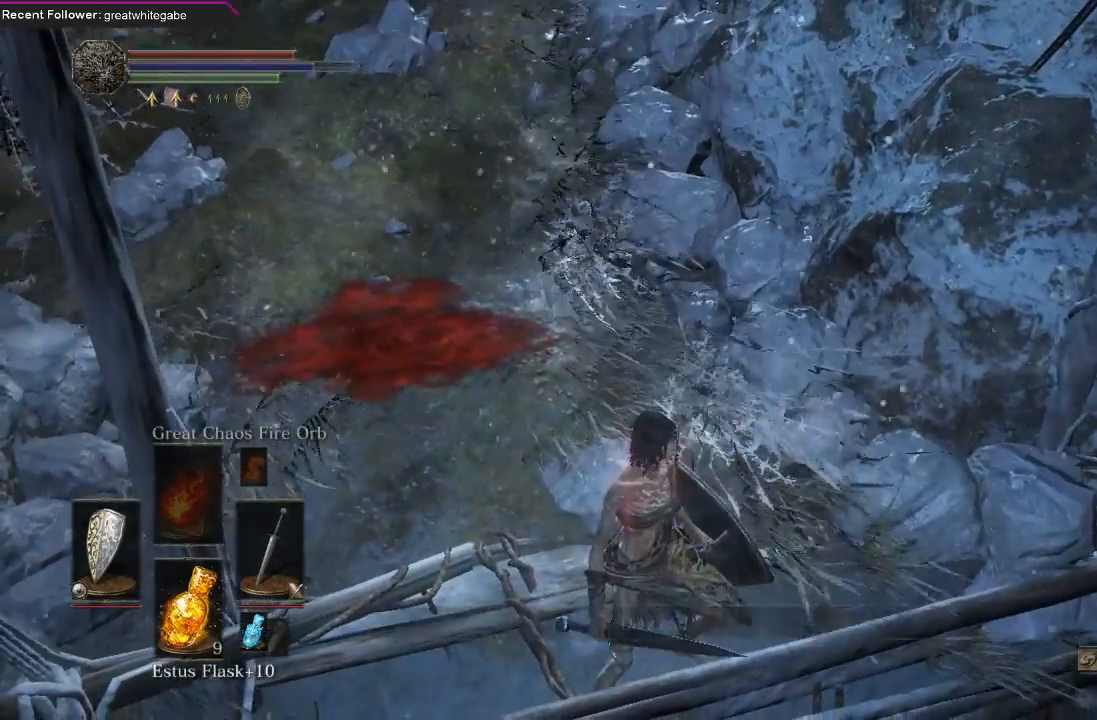
{"buttons": [], "left_stick": "center", "right_stick": "center", "events": [[67, "left_stick", "down"], [167, "A", "down"], [167, "left_stick", "center"], [267, "A", "up"], [333, "A", "down"], [467, "A", "up"]]}
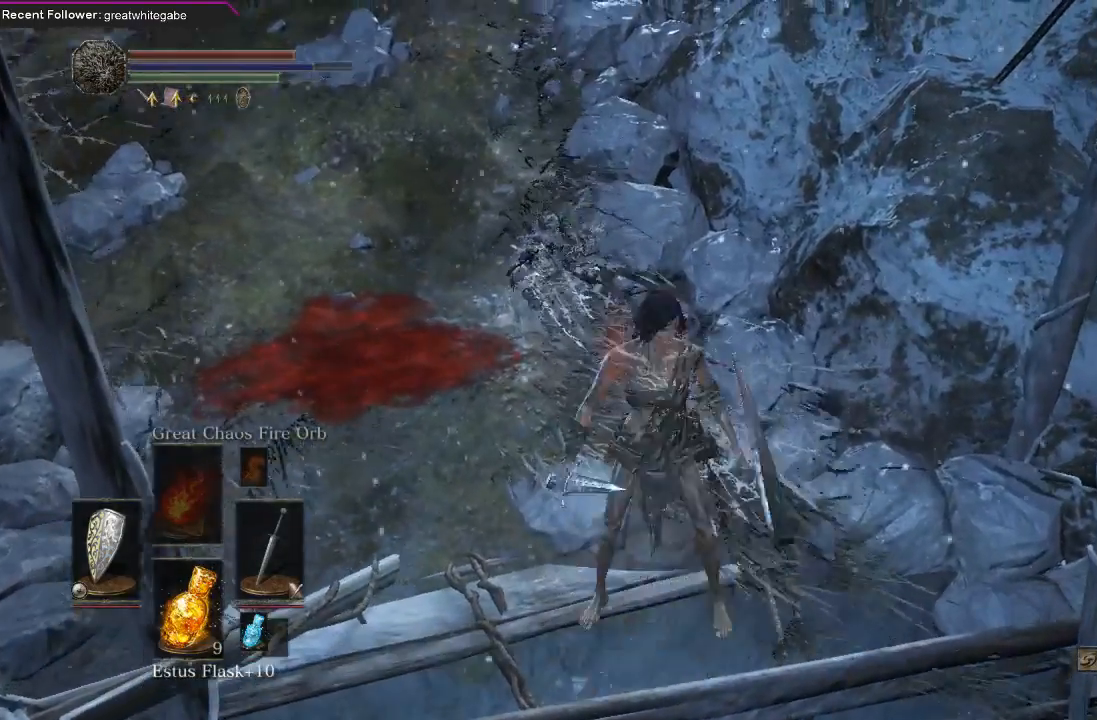
{"buttons": [], "left_stick": "center", "right_stick": "center", "events": [[67, "A", "down"], [167, "A", "up"]]}
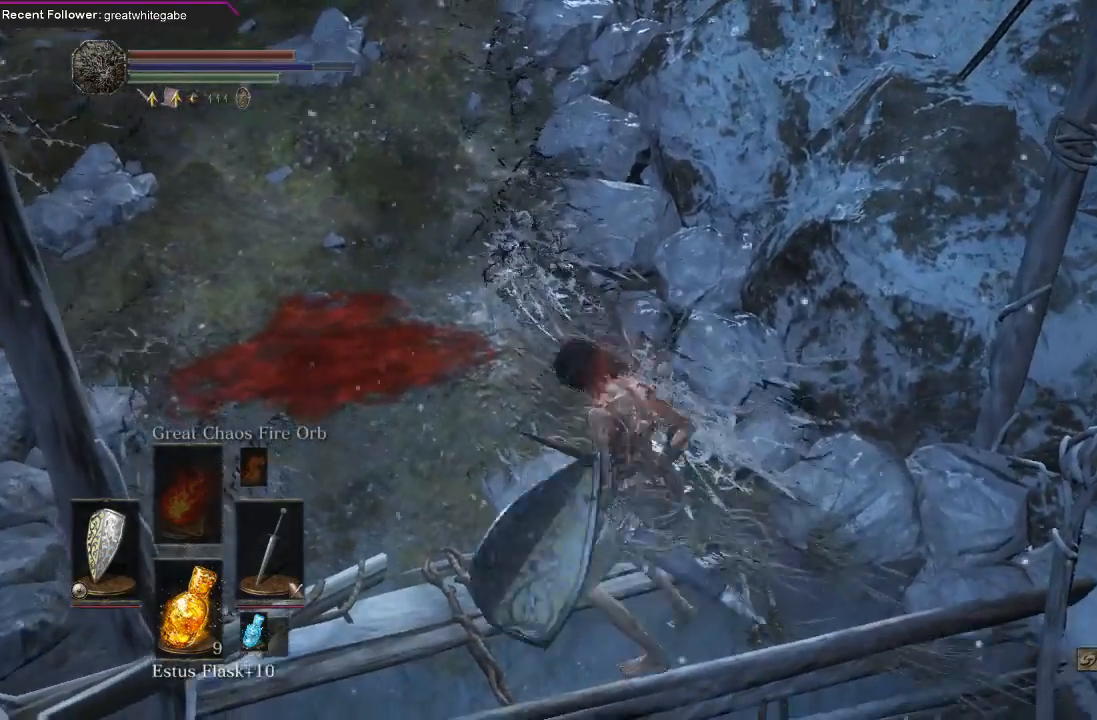
{"buttons": [], "left_stick": "center", "right_stick": "center", "events": []}
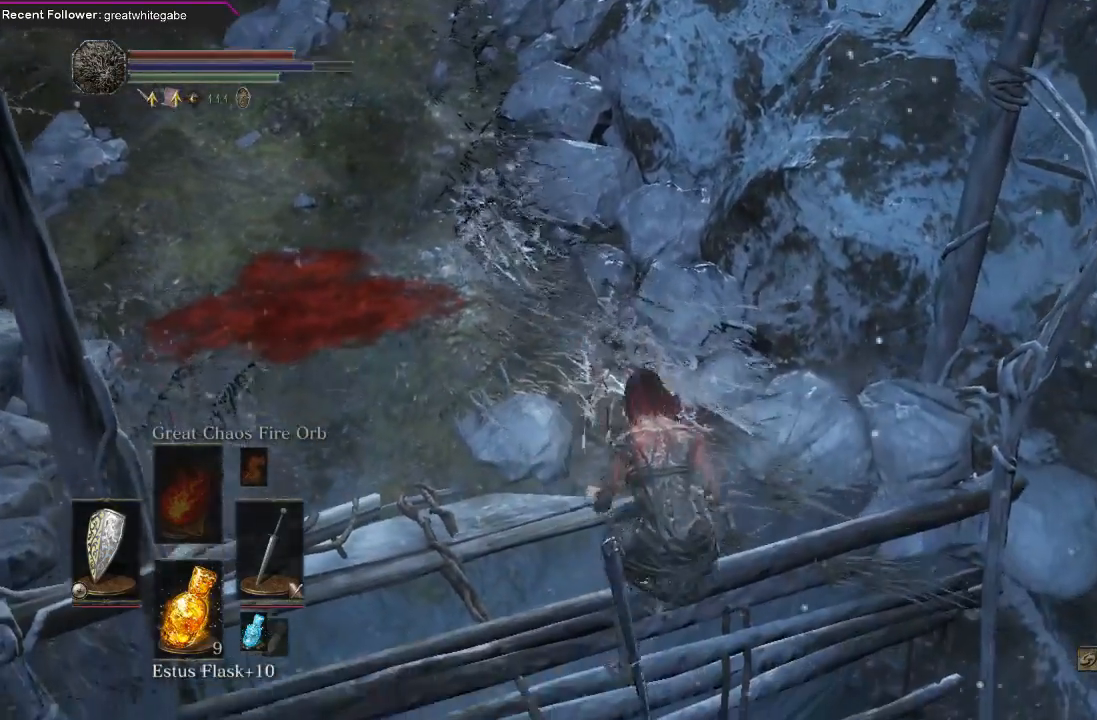
{"buttons": ["B"], "left_stick": "down", "right_stick": "center", "events": [[267, "B", "down"], [333, "left_stick", "down"]]}
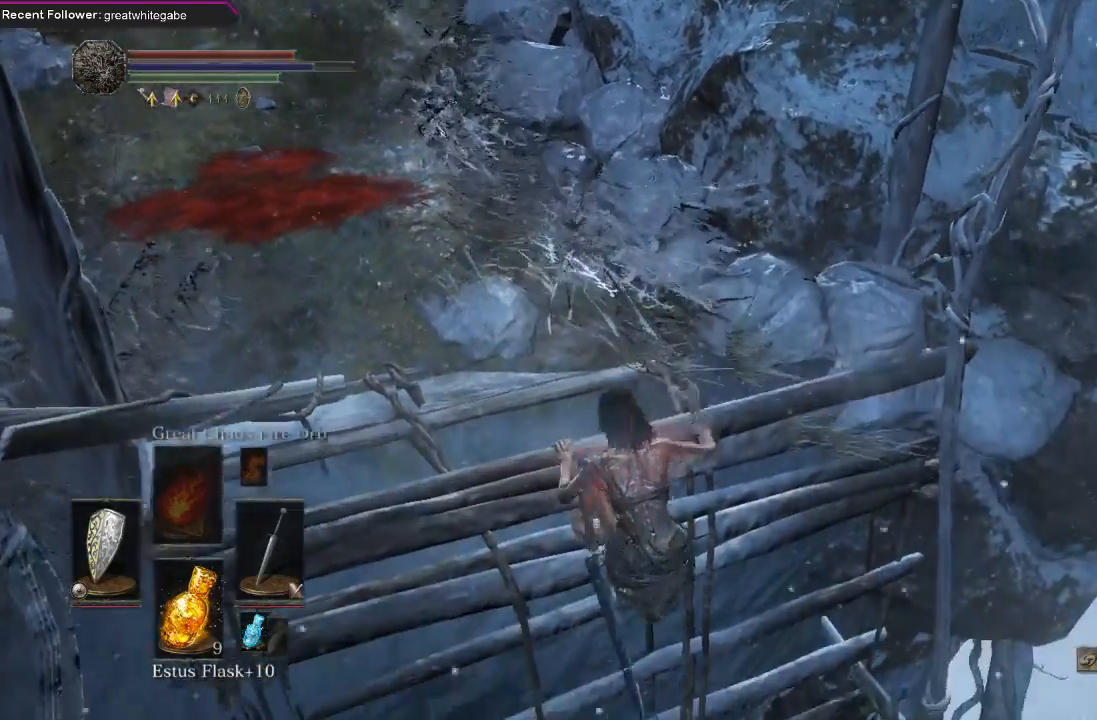
{"buttons": ["B"], "left_stick": "down", "right_stick": "center", "events": []}
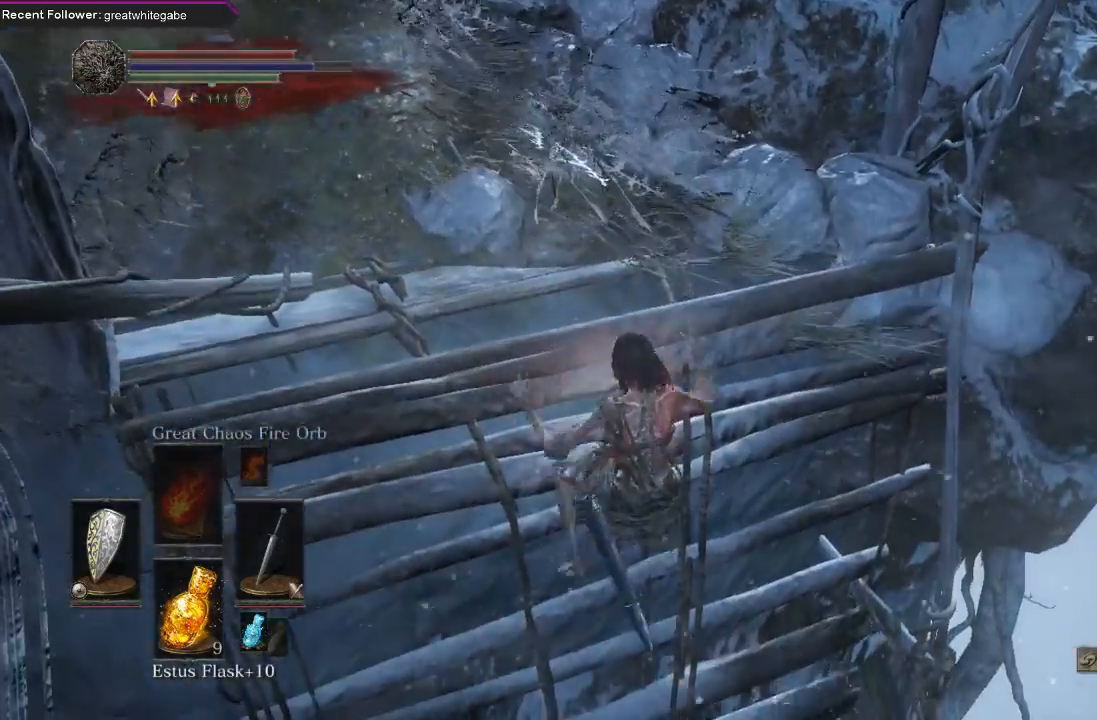
{"buttons": ["B"], "left_stick": "down", "right_stick": "center", "events": []}
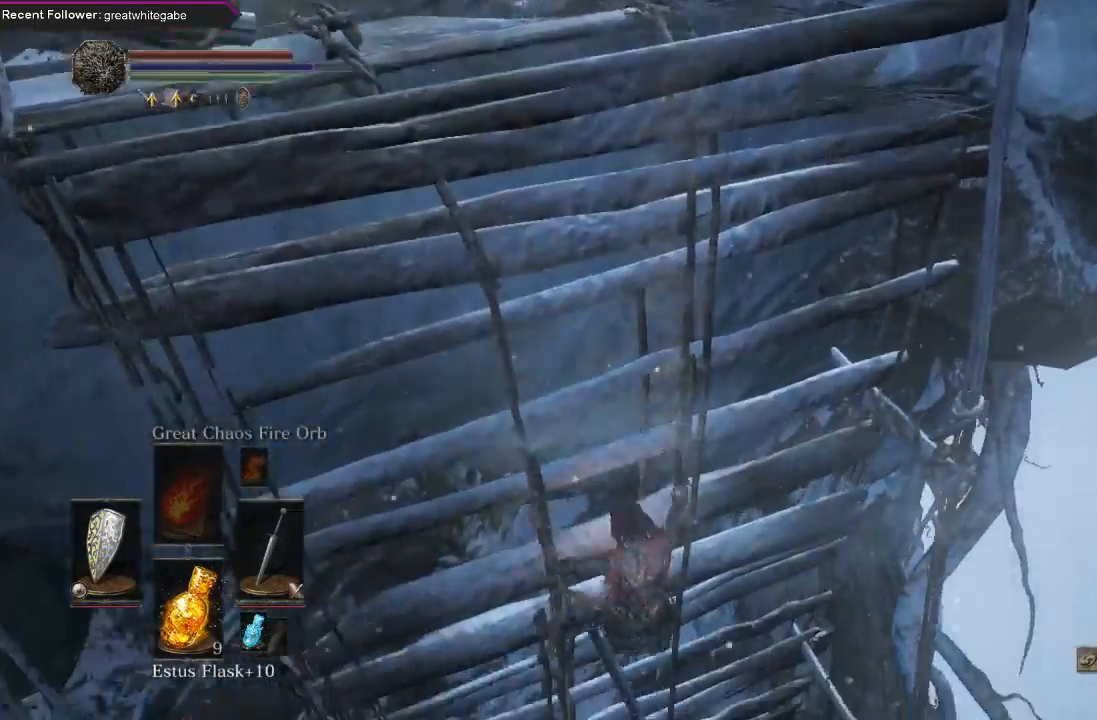
{"buttons": ["B"], "left_stick": "down", "right_stick": "center", "events": []}
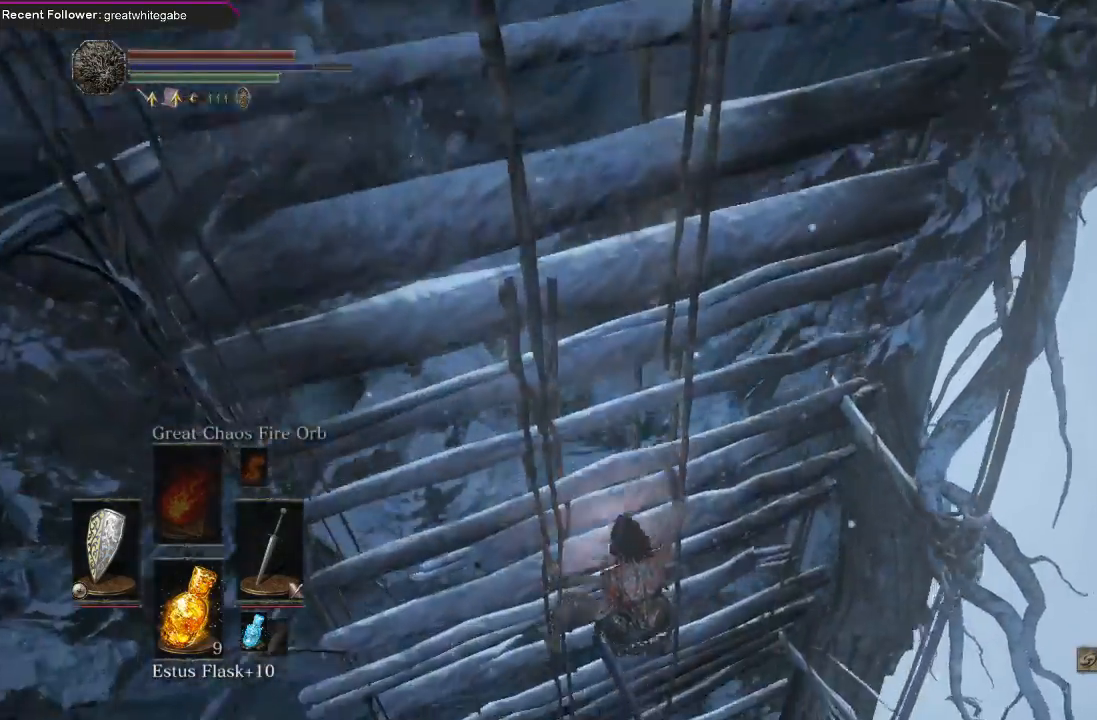
{"buttons": ["B"], "left_stick": "down", "right_stick": "center", "events": []}
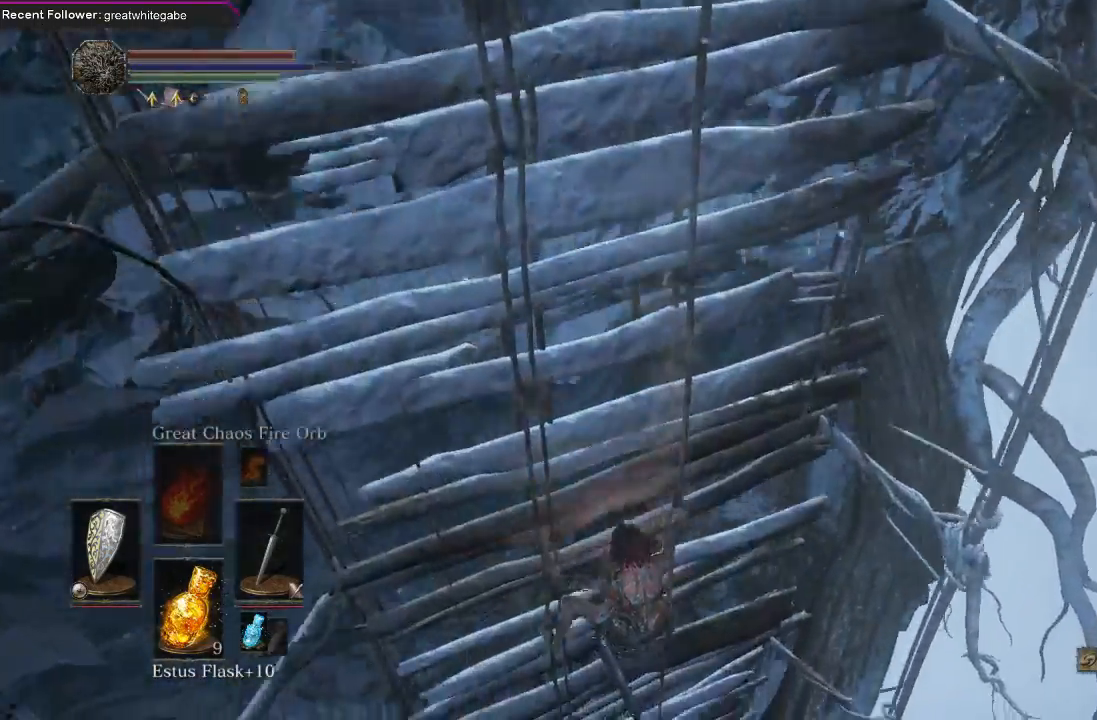
{"buttons": ["B"], "left_stick": "down", "right_stick": "center", "events": []}
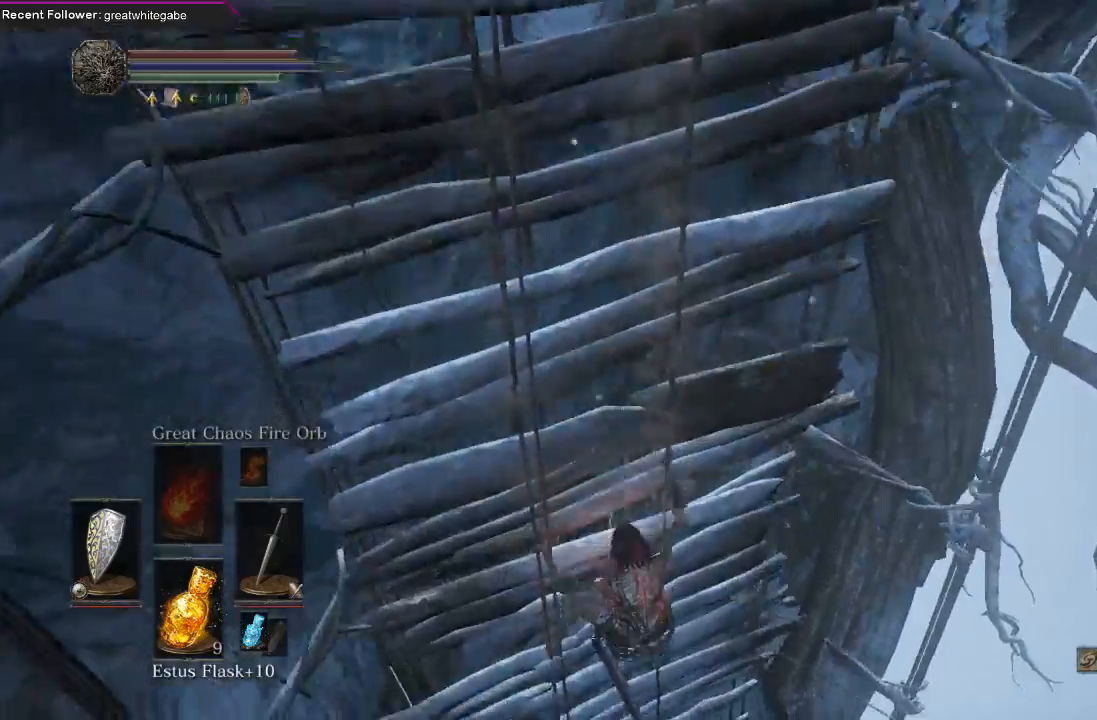
{"buttons": ["B"], "left_stick": "down", "right_stick": "center", "events": []}
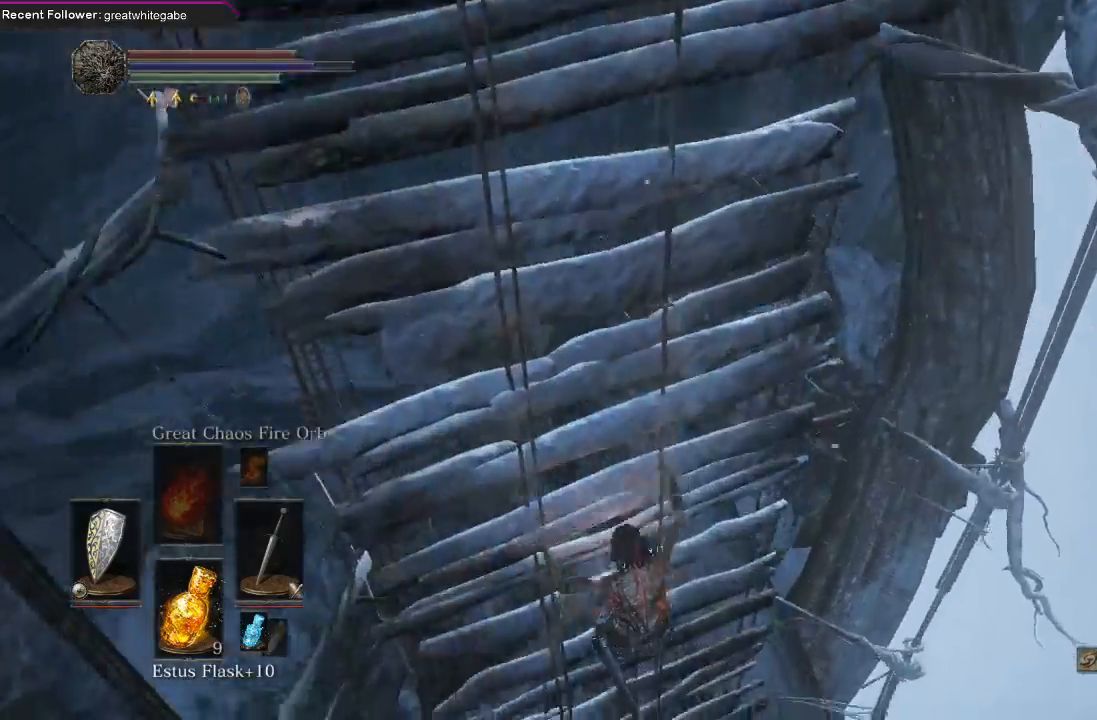
{"buttons": ["B"], "left_stick": "down", "right_stick": "center", "events": []}
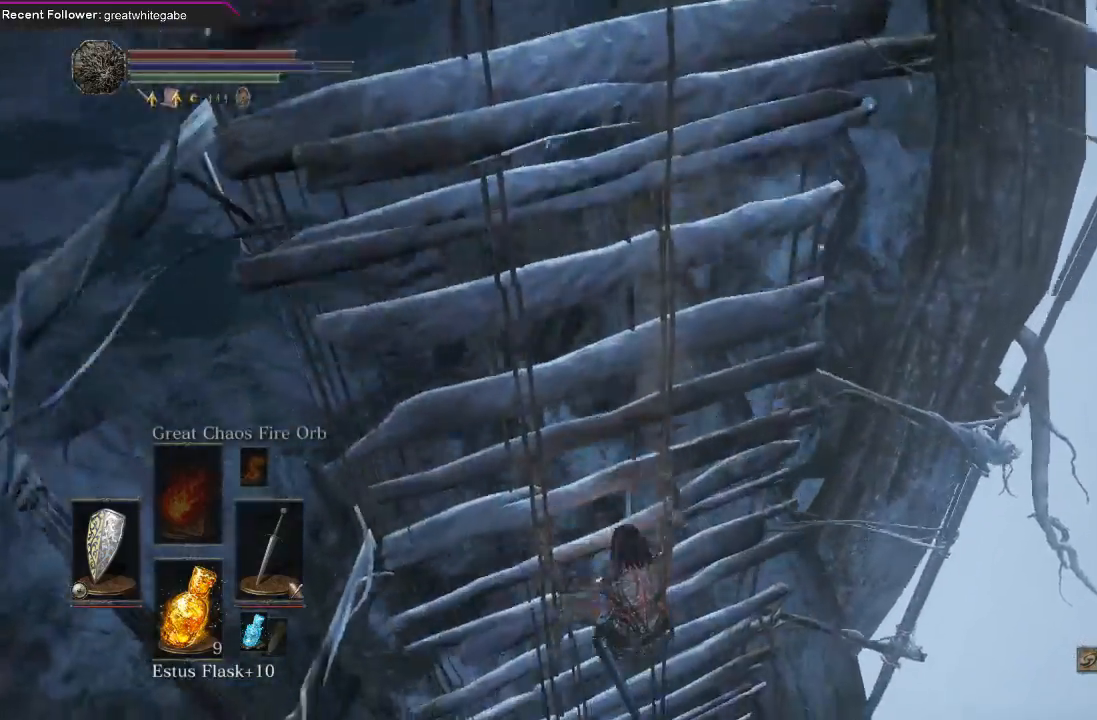
{"buttons": ["B"], "left_stick": "down", "right_stick": "center", "events": []}
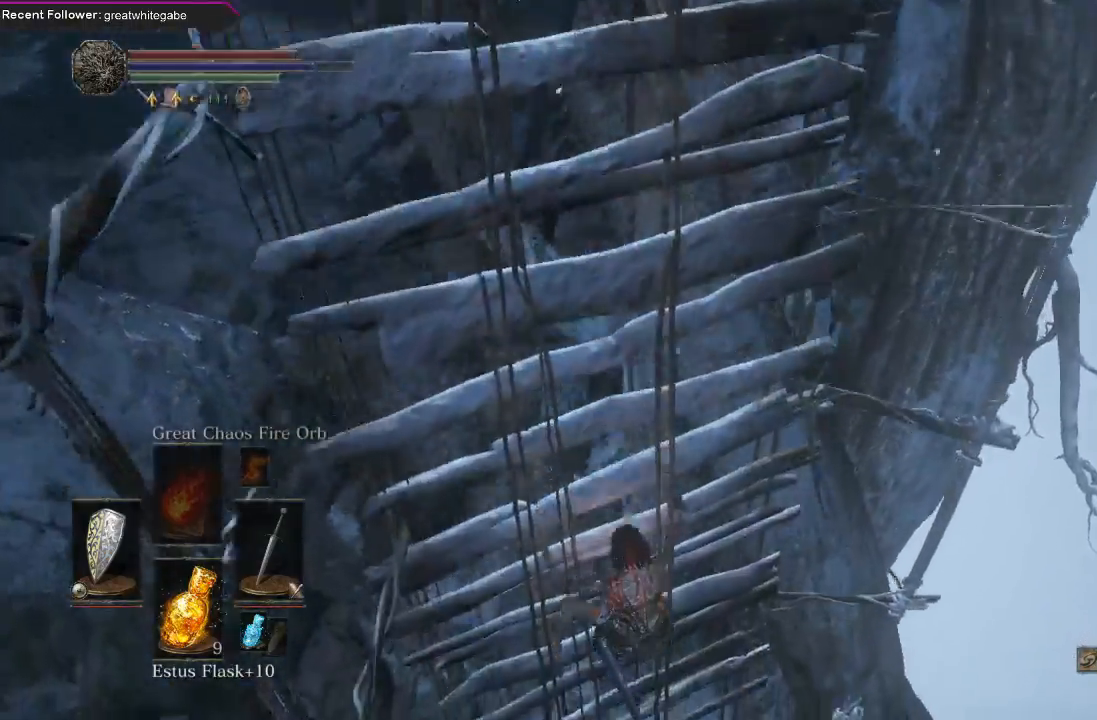
{"buttons": ["B"], "left_stick": "down", "right_stick": "center", "events": []}